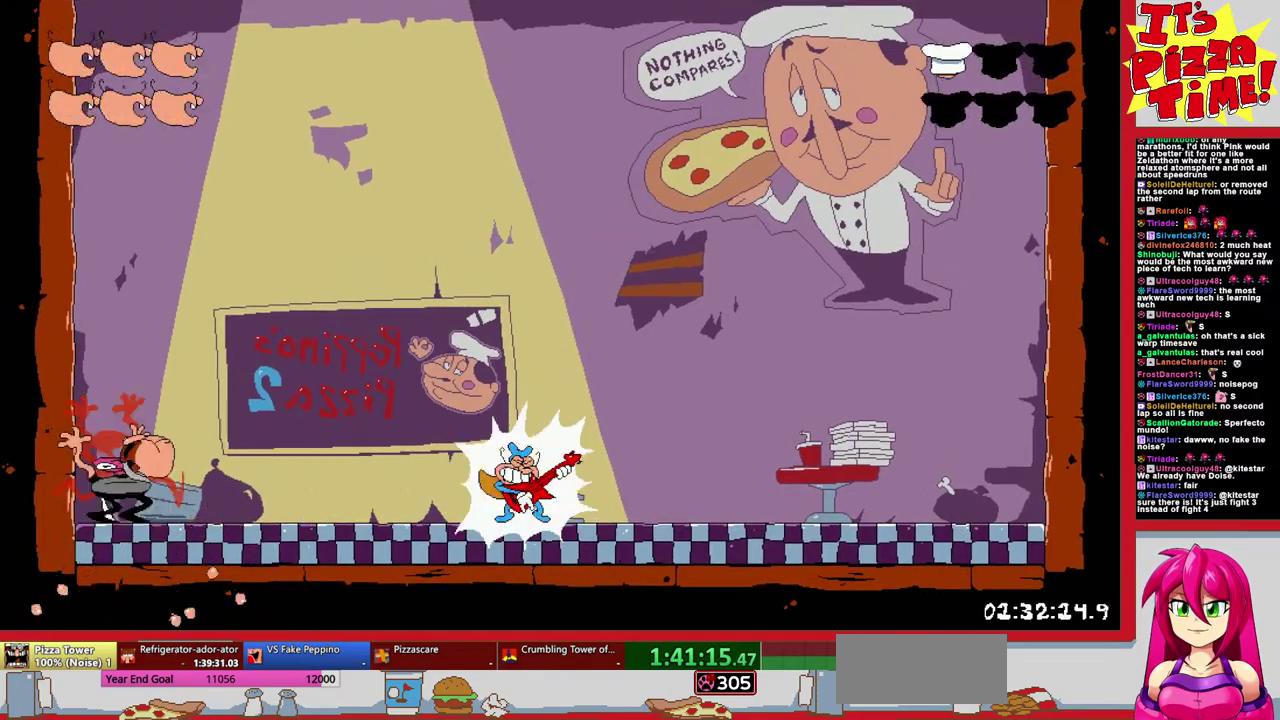
Gameplay with a controller (Nintendo layout); each line is a JSON object with the inputs held at the frame after it. "events" lists button and stick changes between this image and that frame as [ms after this image, input, new state], when the widget could be followed in between. Not read: L3 R2 R3.
{"buttons": [], "events": []}
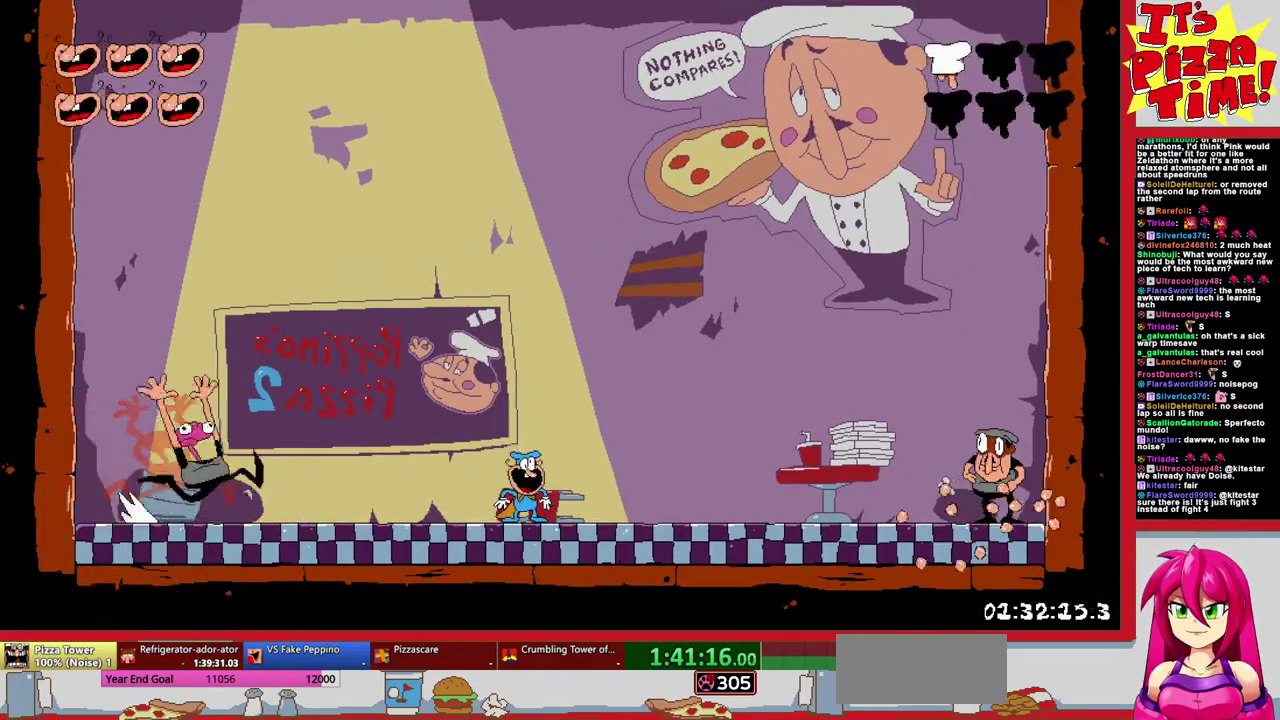
{"buttons": [], "events": [[200, "X", "down"], [267, "X", "up"]]}
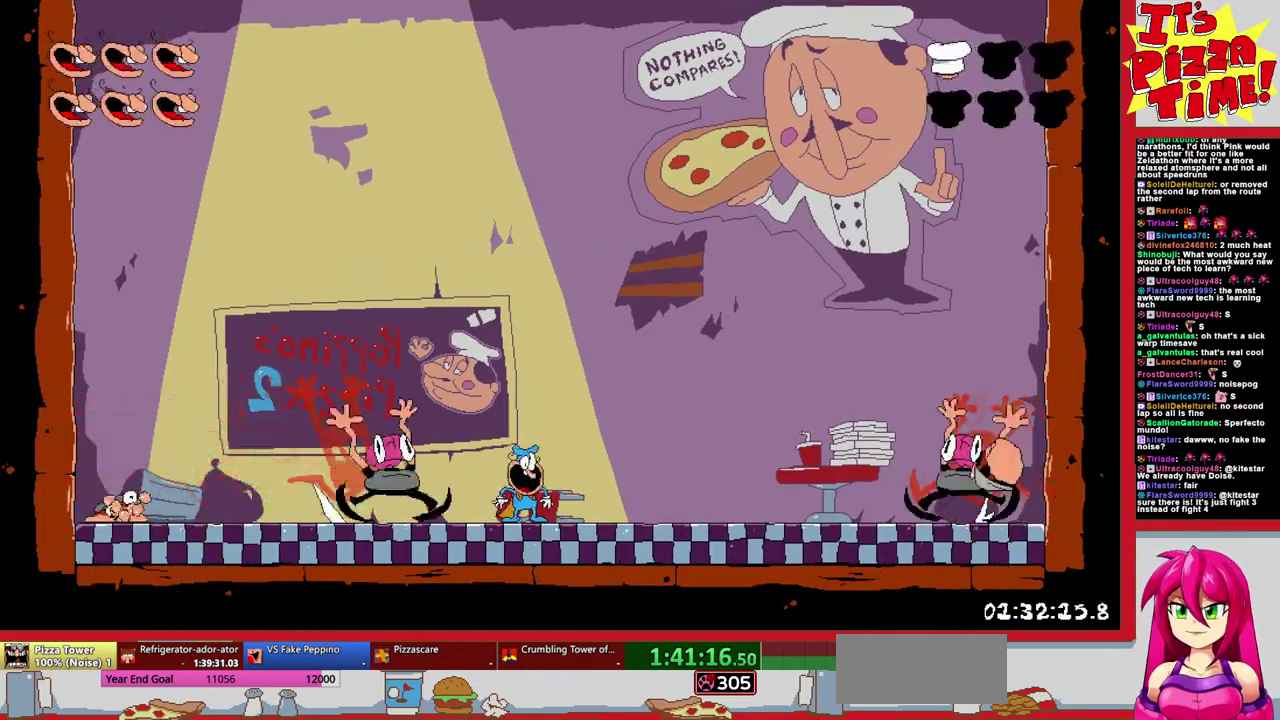
{"buttons": [], "events": [[317, "DPAD_LEFT", "down"], [383, "DPAD_LEFT", "up"]]}
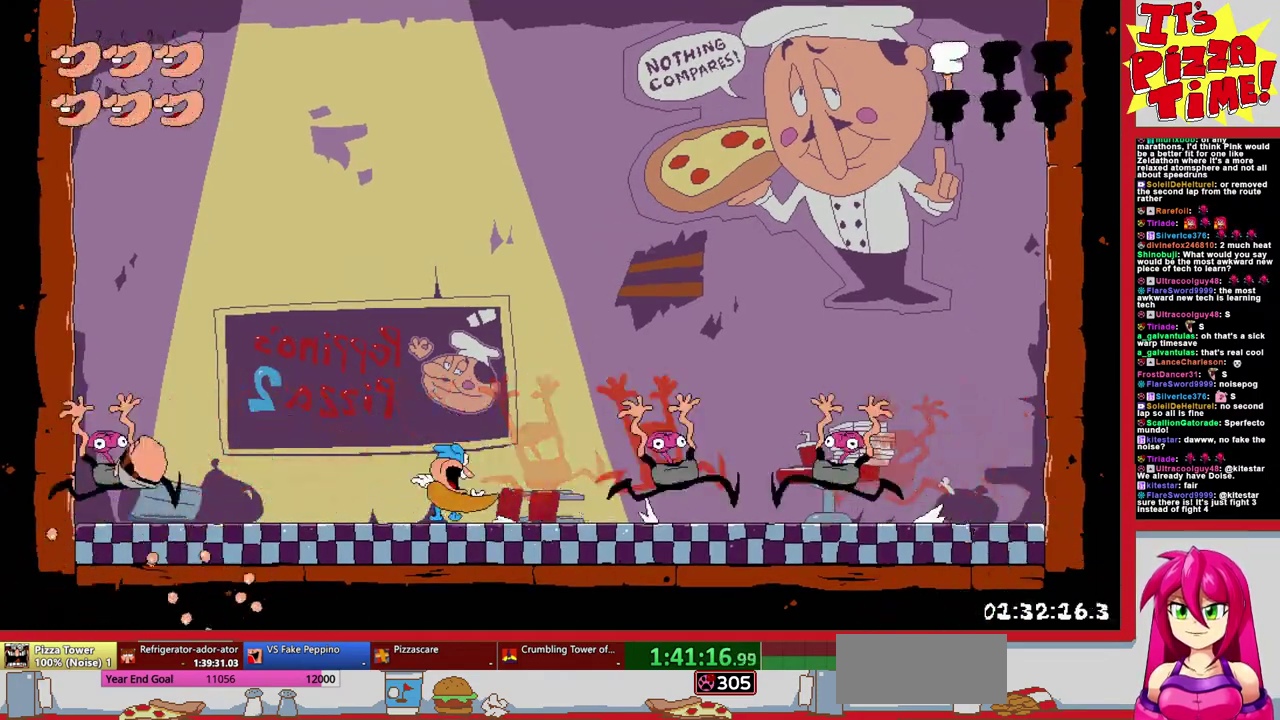
{"buttons": ["DPAD_RIGHT"], "events": [[267, "X", "down"], [350, "X", "up"], [467, "DPAD_RIGHT", "down"]]}
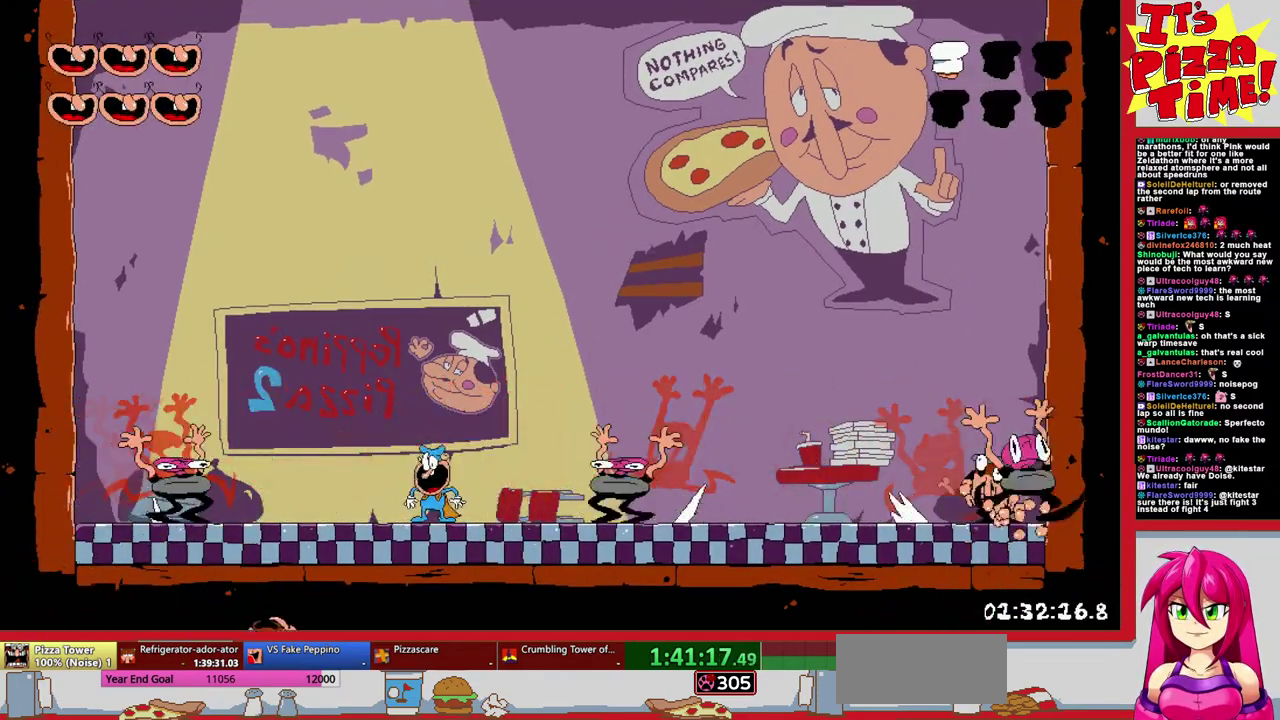
{"buttons": [], "events": [[367, "X", "down"], [450, "X", "up"], [467, "DPAD_RIGHT", "up"]]}
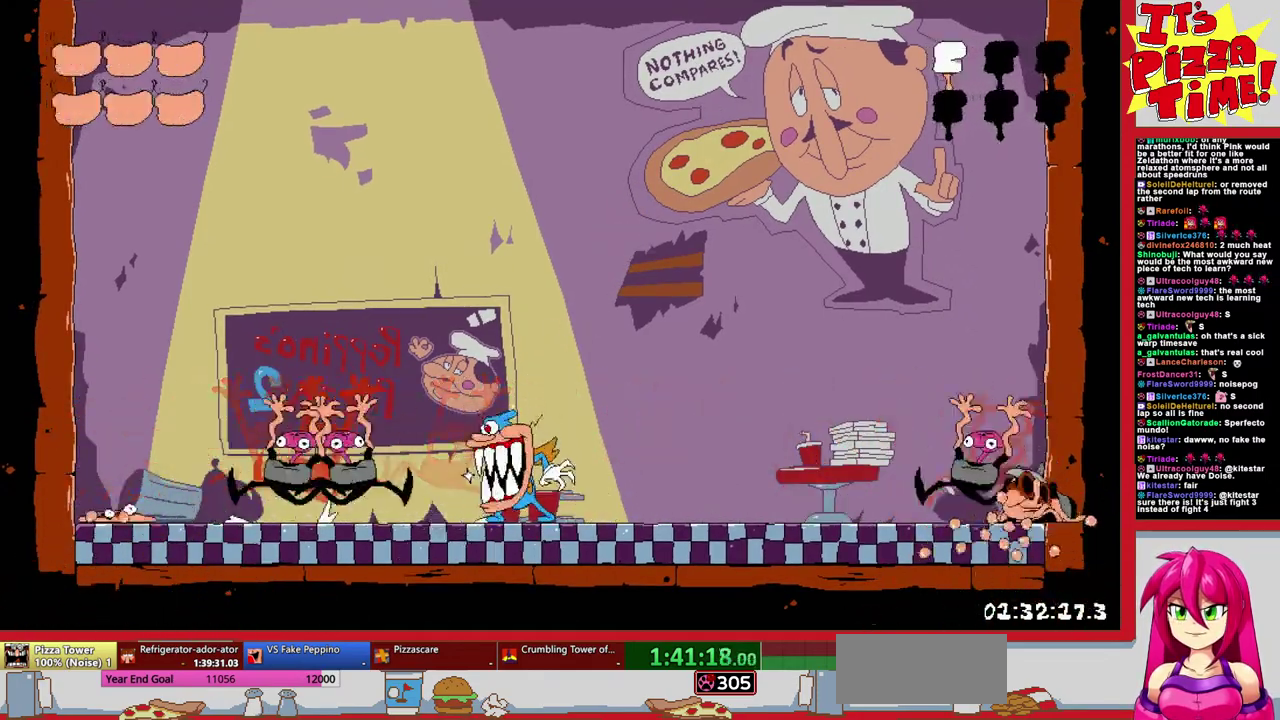
{"buttons": ["DPAD_RIGHT"], "events": [[383, "DPAD_RIGHT", "down"]]}
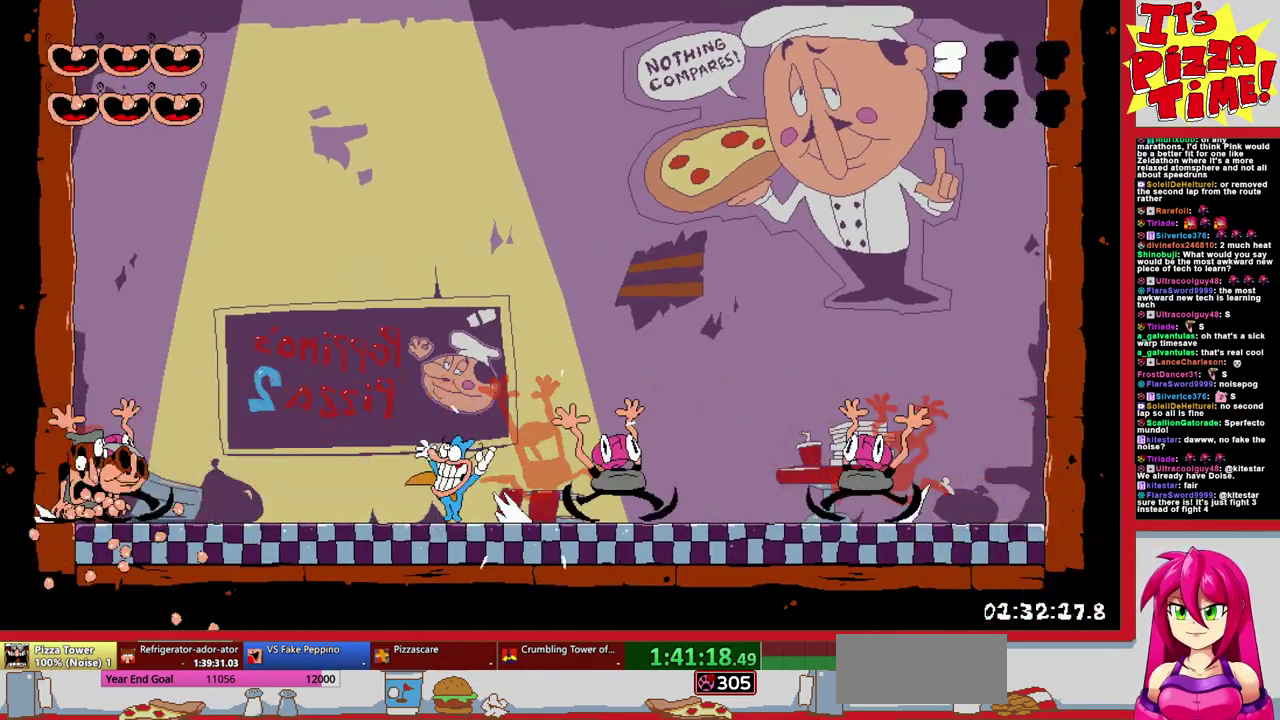
{"buttons": ["DPAD_RIGHT"], "events": [[50, "DPAD_RIGHT", "up"], [167, "DPAD_LEFT", "down"], [233, "DPAD_LEFT", "up"], [283, "X", "down"], [383, "X", "up"], [500, "DPAD_RIGHT", "down"]]}
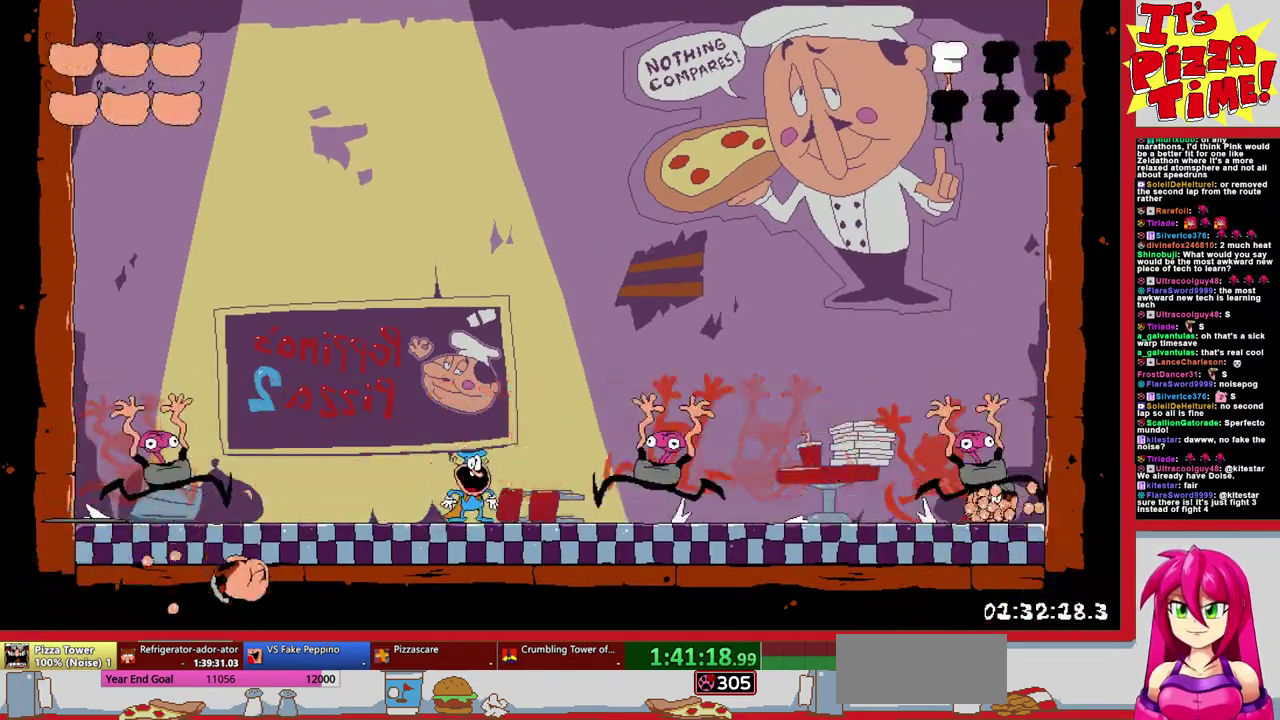
{"buttons": ["X"], "events": [[433, "DPAD_RIGHT", "up"], [450, "X", "down"]]}
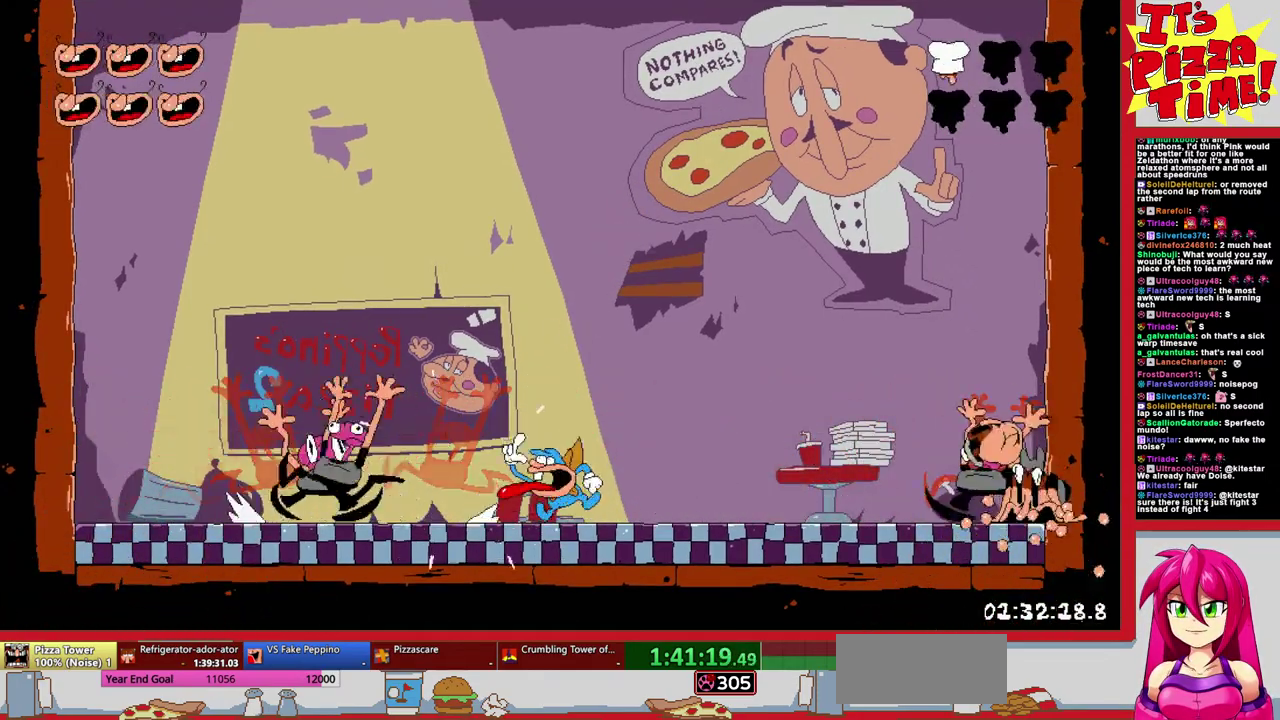
{"buttons": [], "events": [[33, "X", "up"], [233, "DPAD_LEFT", "down"], [350, "DPAD_LEFT", "up"]]}
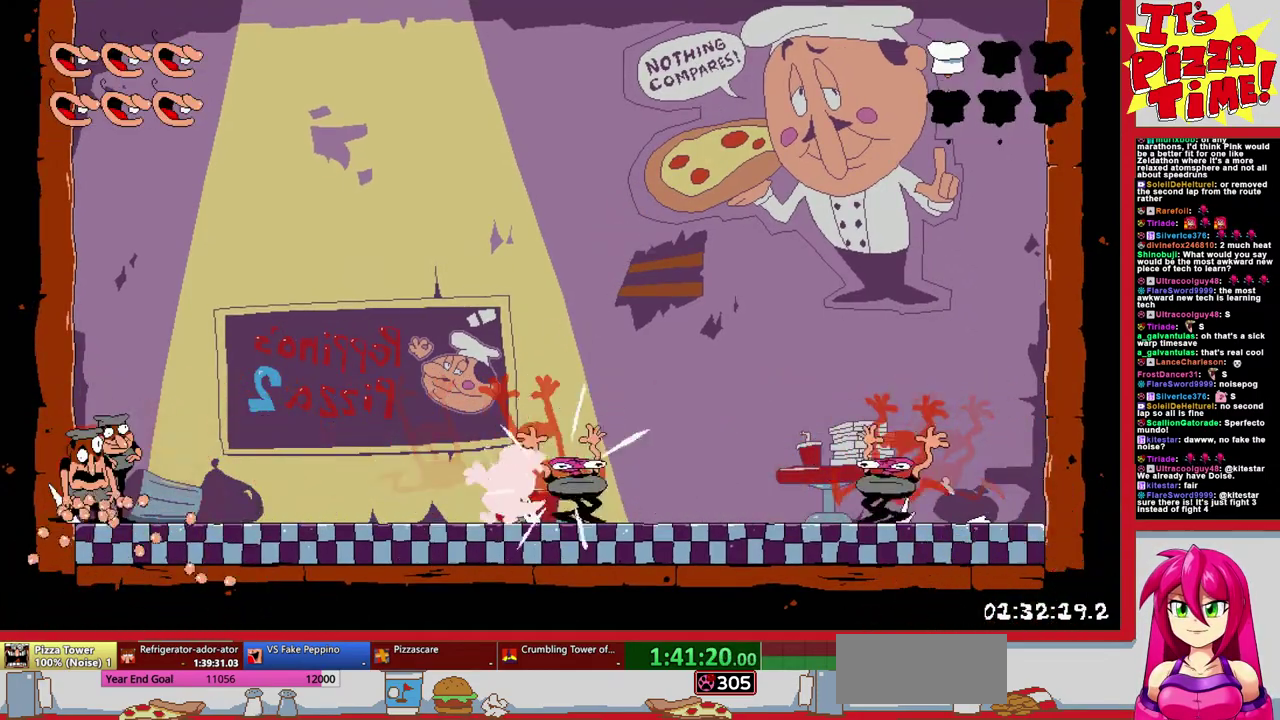
{"buttons": [], "events": [[300, "DPAD_LEFT", "down"], [367, "DPAD_LEFT", "up"], [367, "X", "down"], [467, "X", "up"]]}
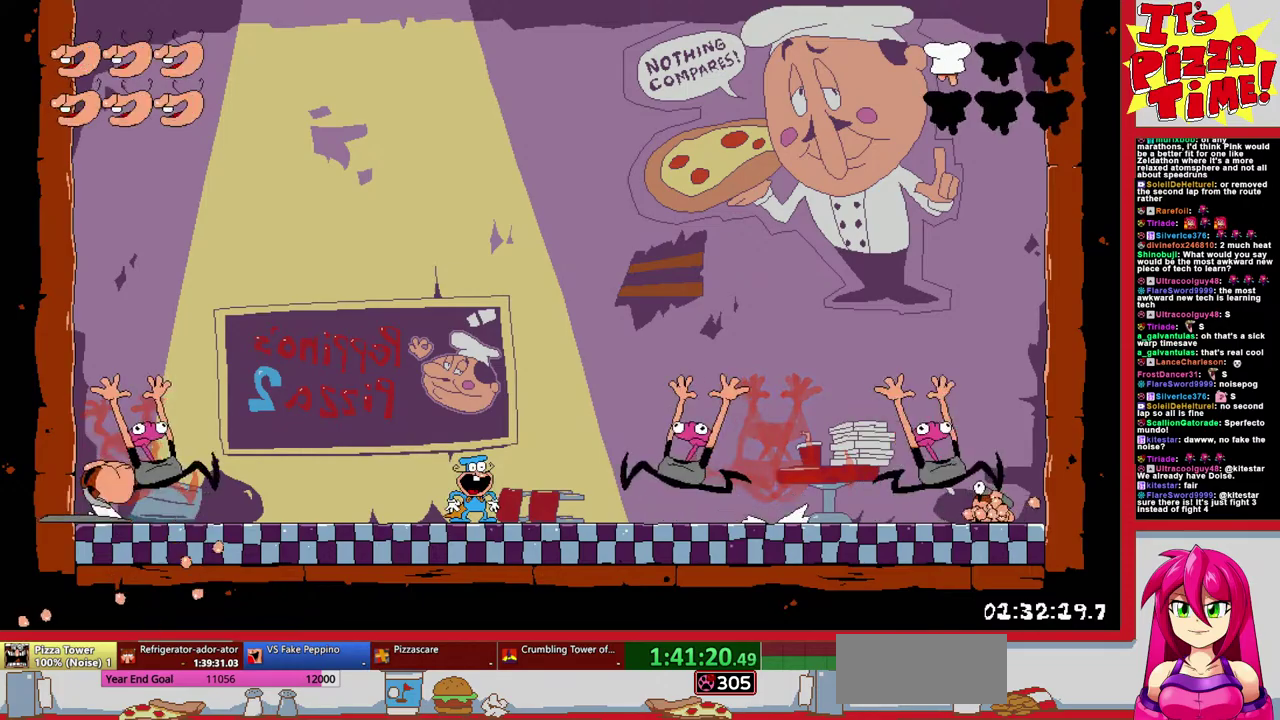
{"buttons": ["DPAD_RIGHT"], "events": [[50, "DPAD_RIGHT", "down"]]}
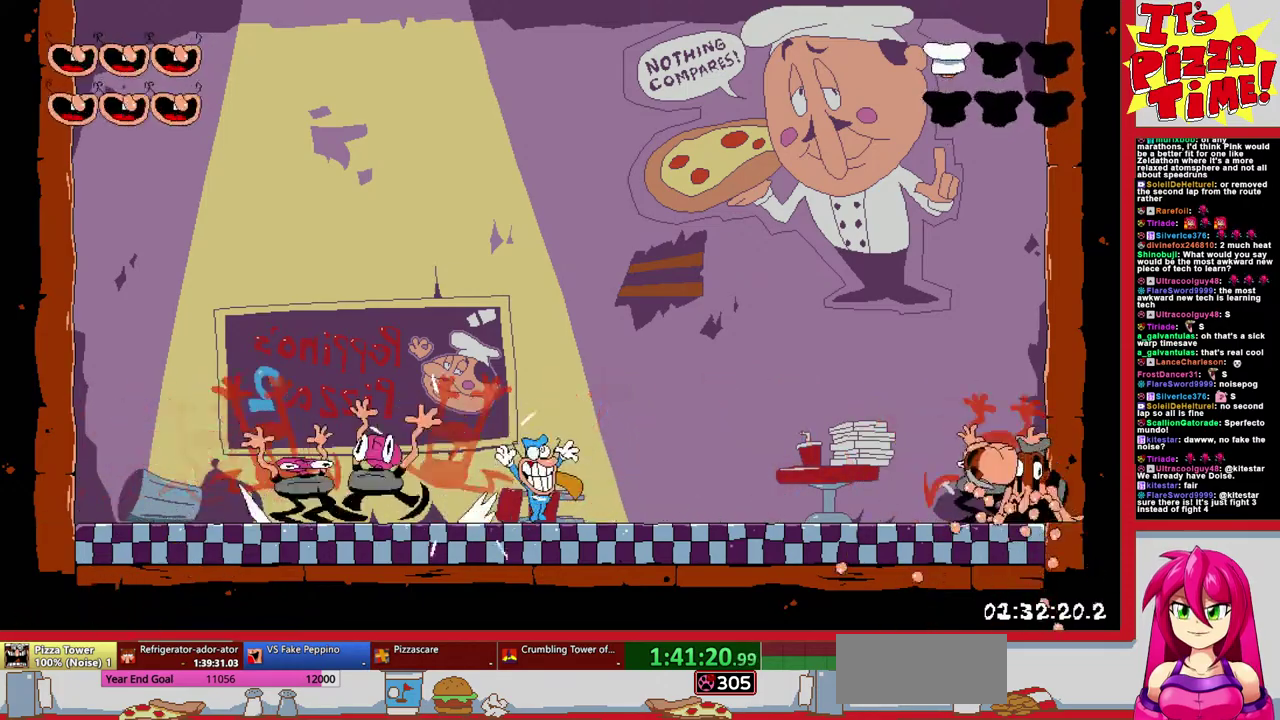
{"buttons": [], "events": [[33, "DPAD_RIGHT", "up"], [33, "X", "down"], [100, "X", "up"], [233, "DPAD_LEFT", "down"], [317, "DPAD_LEFT", "up"]]}
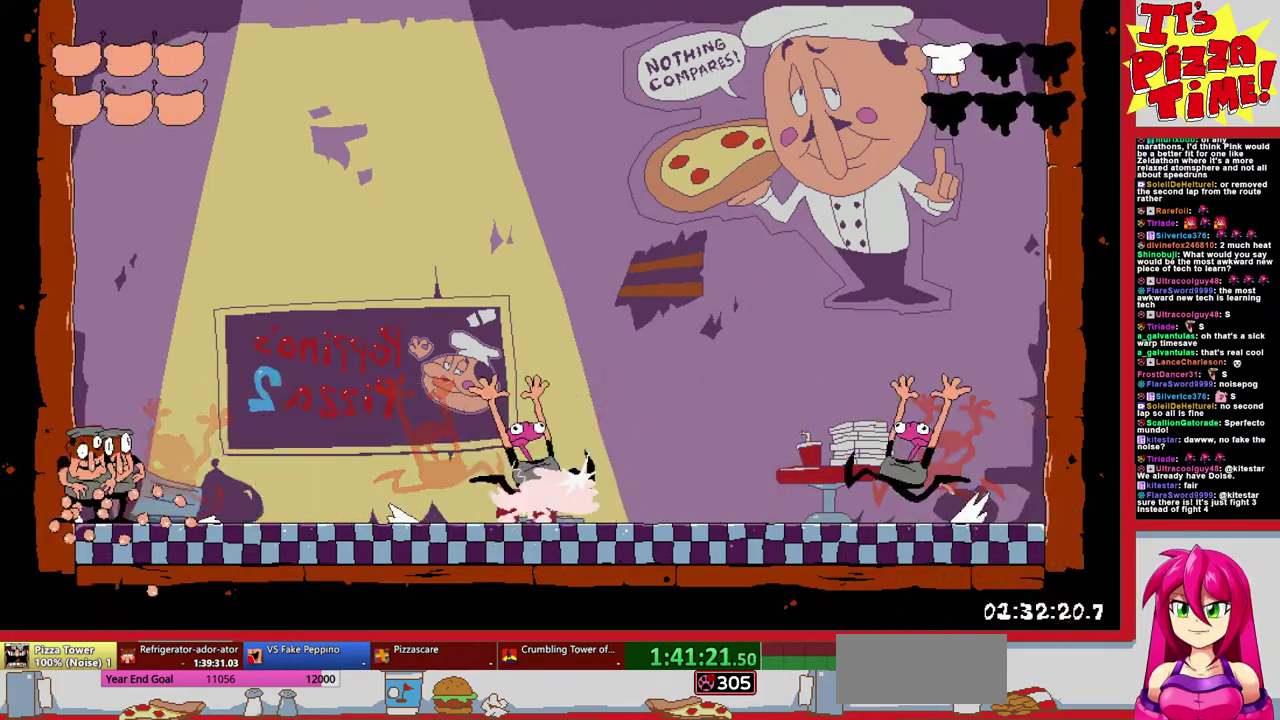
{"buttons": ["X"], "events": [[367, "DPAD_LEFT", "down"], [433, "DPAD_LEFT", "up"], [450, "X", "down"]]}
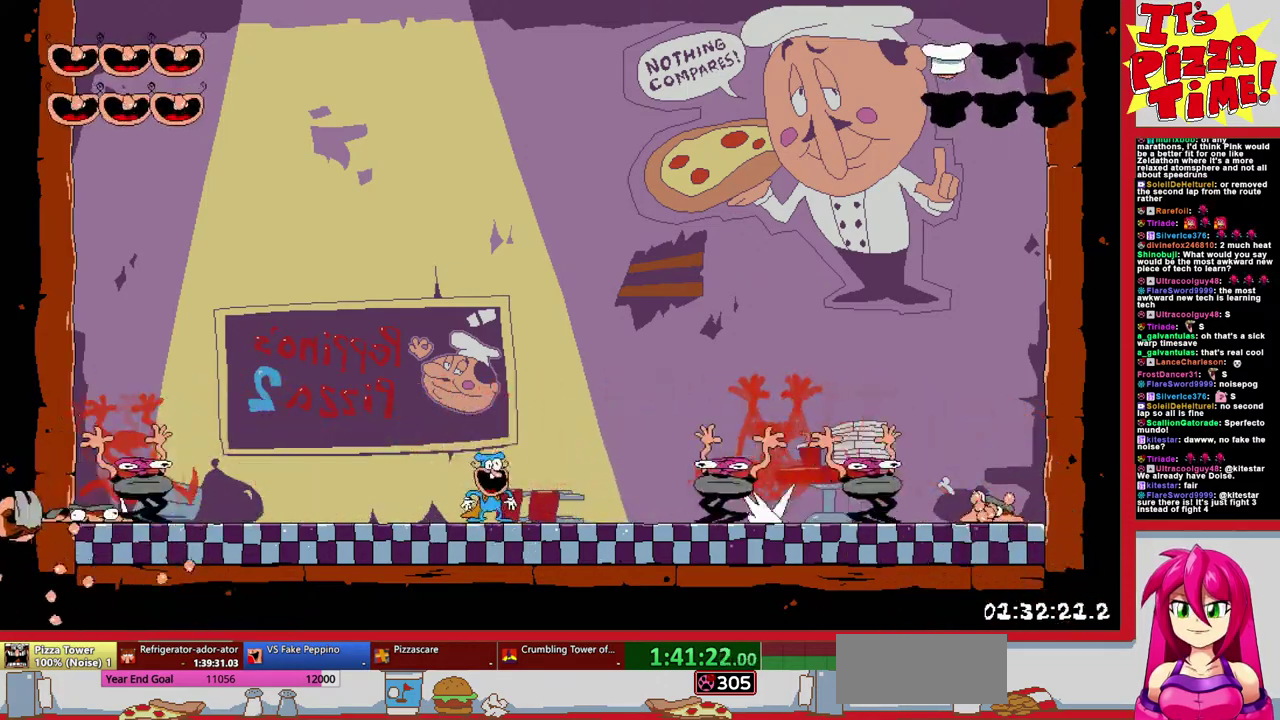
{"buttons": [], "events": [[33, "X", "up"]]}
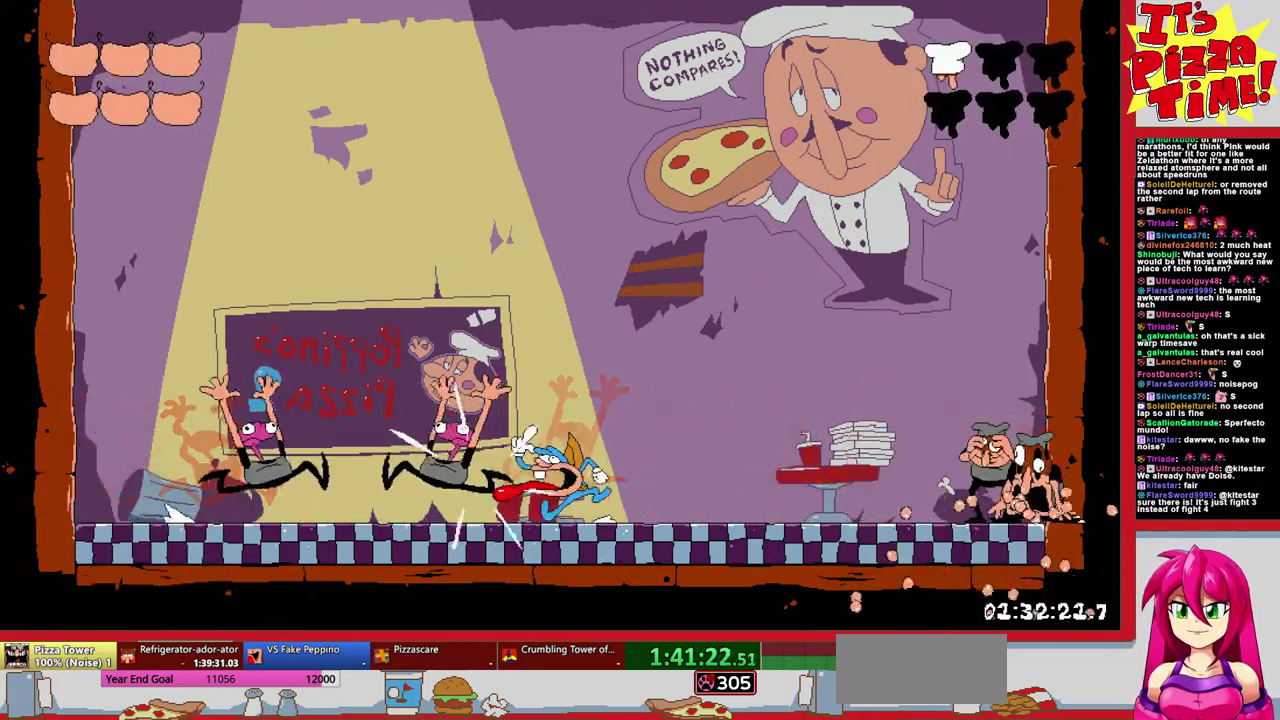
{"buttons": [], "events": [[67, "DPAD_RIGHT", "down"], [133, "DPAD_RIGHT", "up"], [133, "X", "down"], [200, "X", "up"]]}
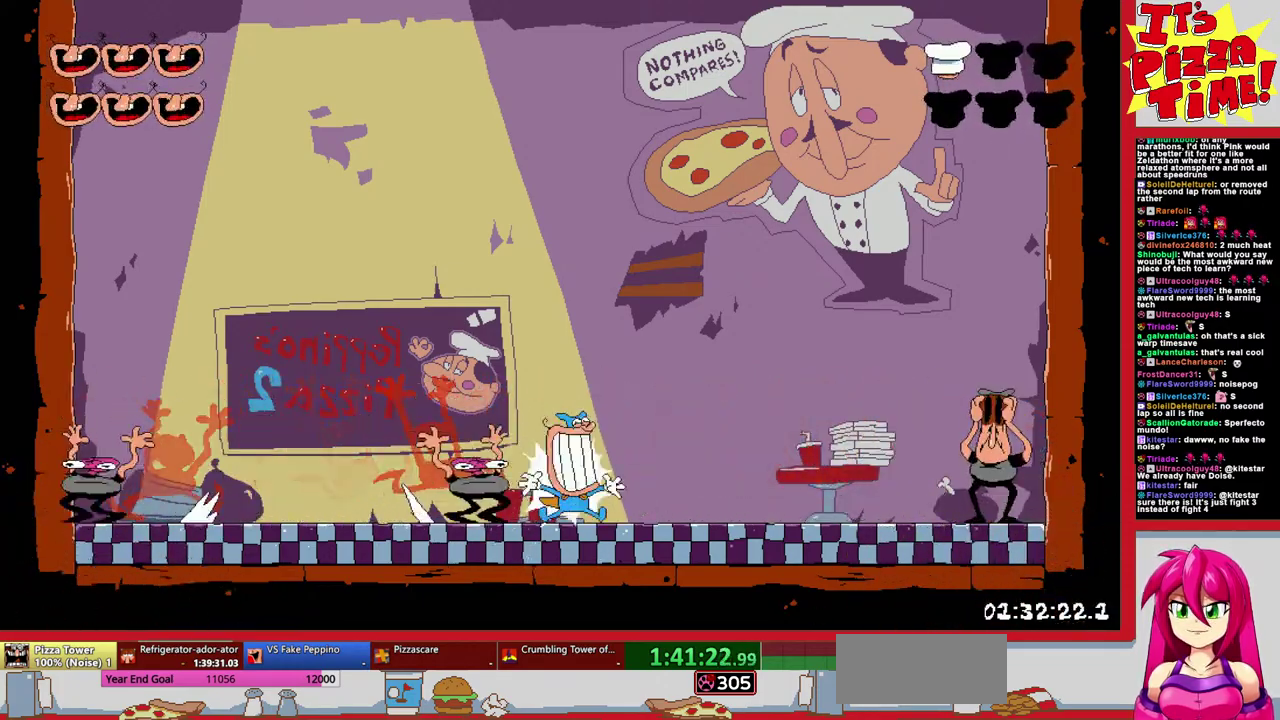
{"buttons": [], "events": [[67, "DPAD_RIGHT", "down"], [250, "DPAD_RIGHT", "up"]]}
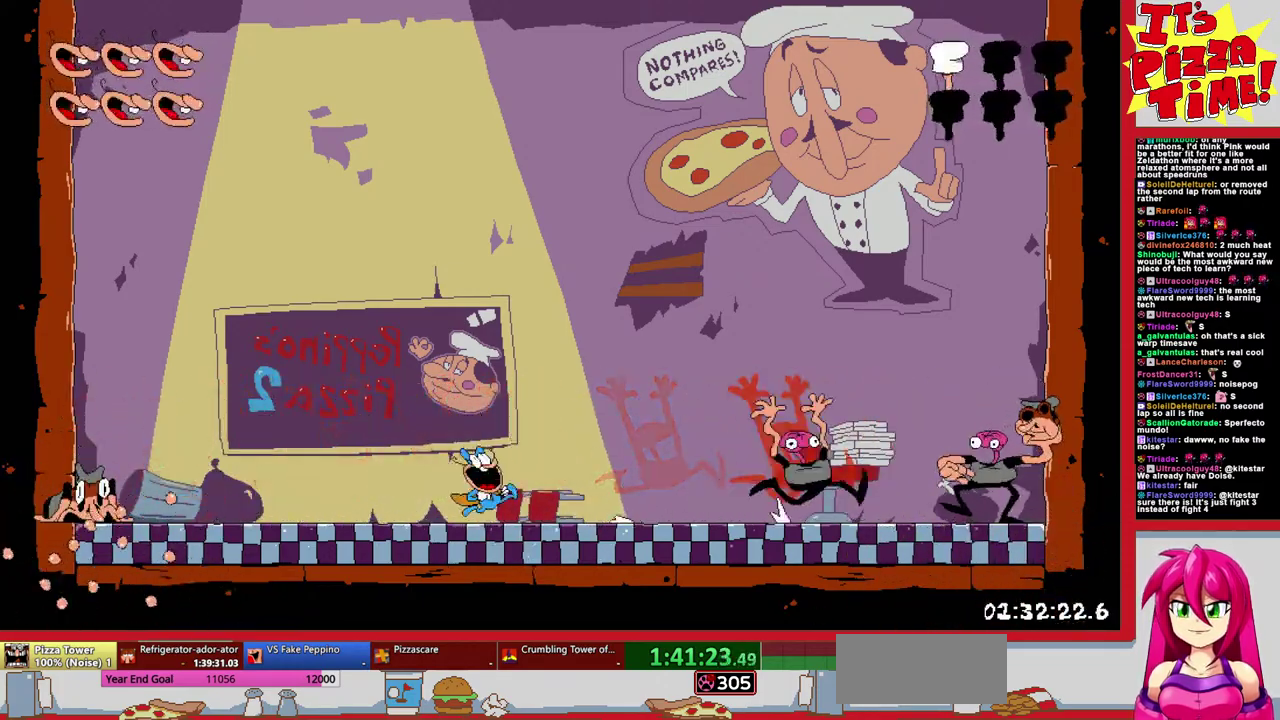
{"buttons": ["DPAD_RIGHT"], "events": [[150, "B", "down"], [367, "B", "up"], [367, "DPAD_RIGHT", "down"]]}
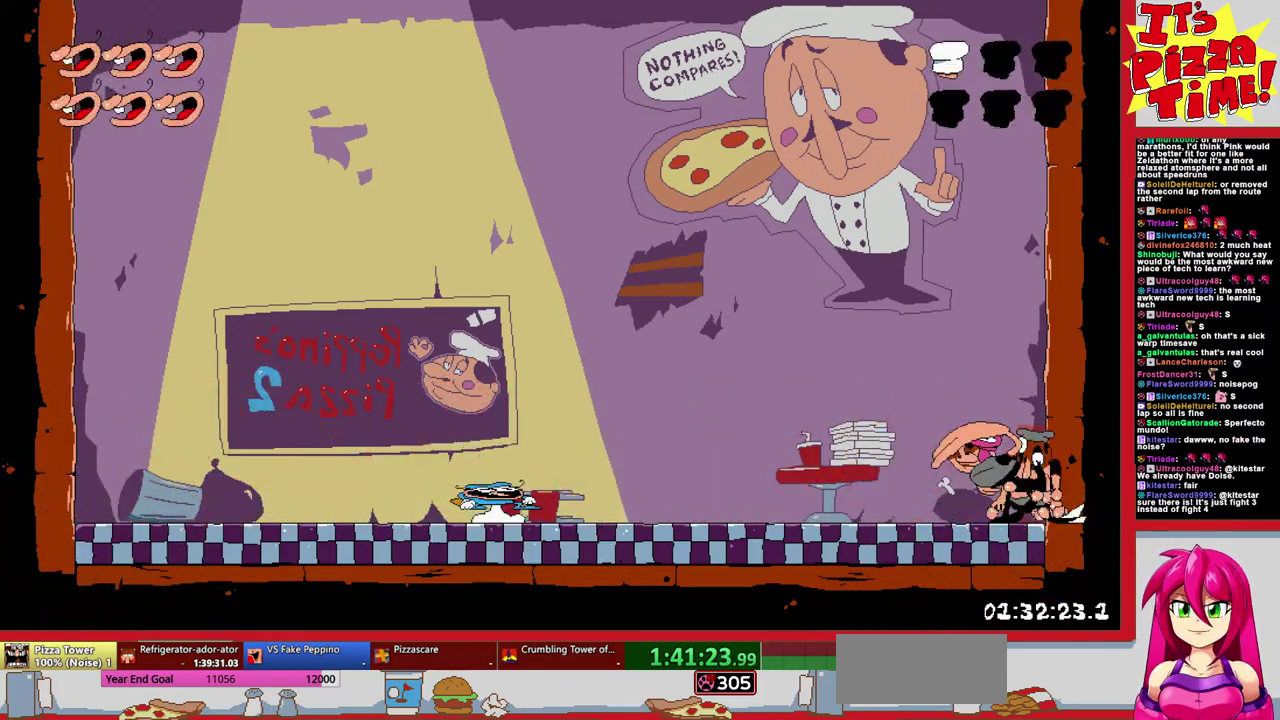
{"buttons": [], "events": [[33, "X", "down"], [117, "X", "up"], [483, "DPAD_RIGHT", "up"]]}
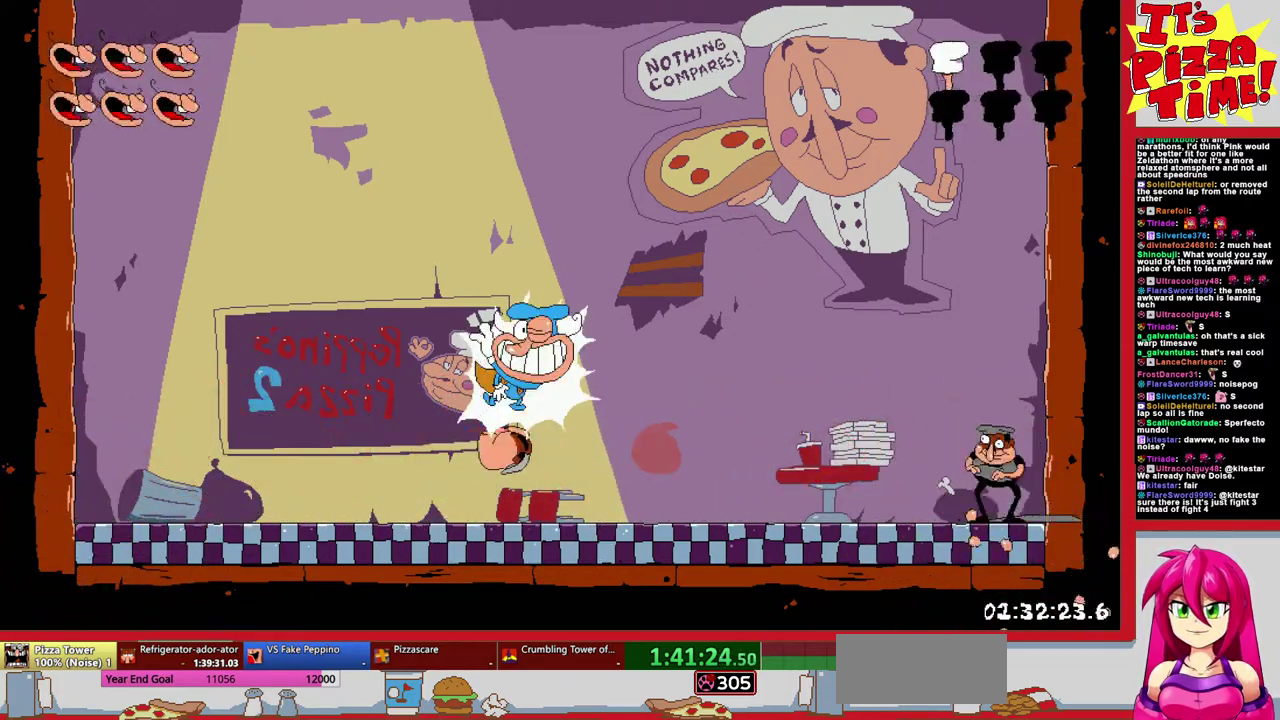
{"buttons": [], "events": []}
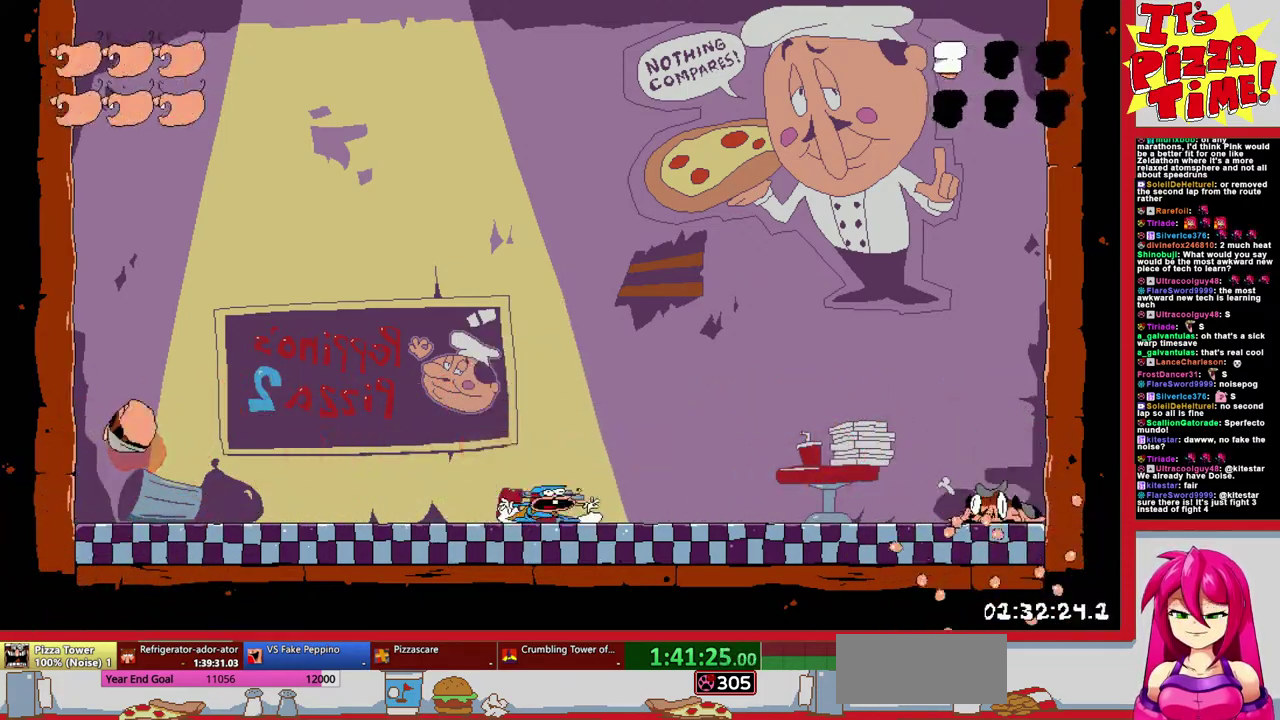
{"buttons": [], "events": [[300, "DPAD_LEFT", "down"], [350, "Y", "down"], [367, "DPAD_LEFT", "up"], [483, "Y", "up"]]}
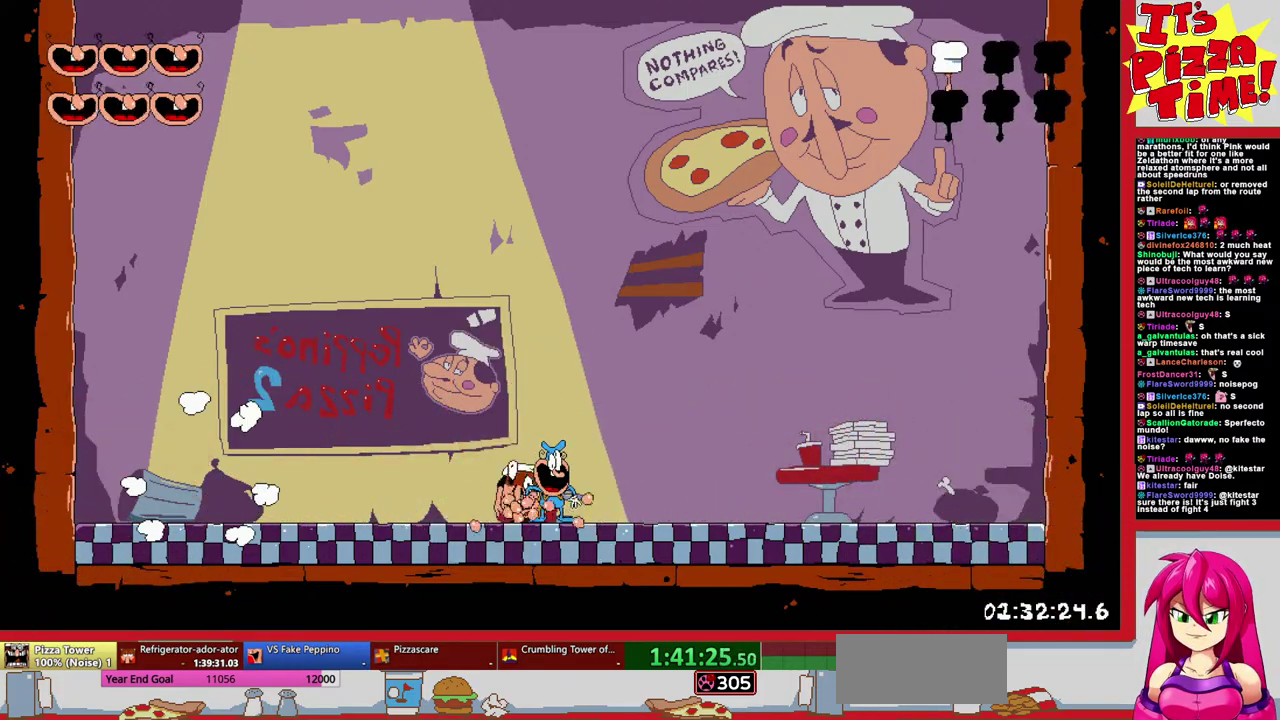
{"buttons": ["DPAD_RIGHT"], "events": [[267, "DPAD_RIGHT", "down"]]}
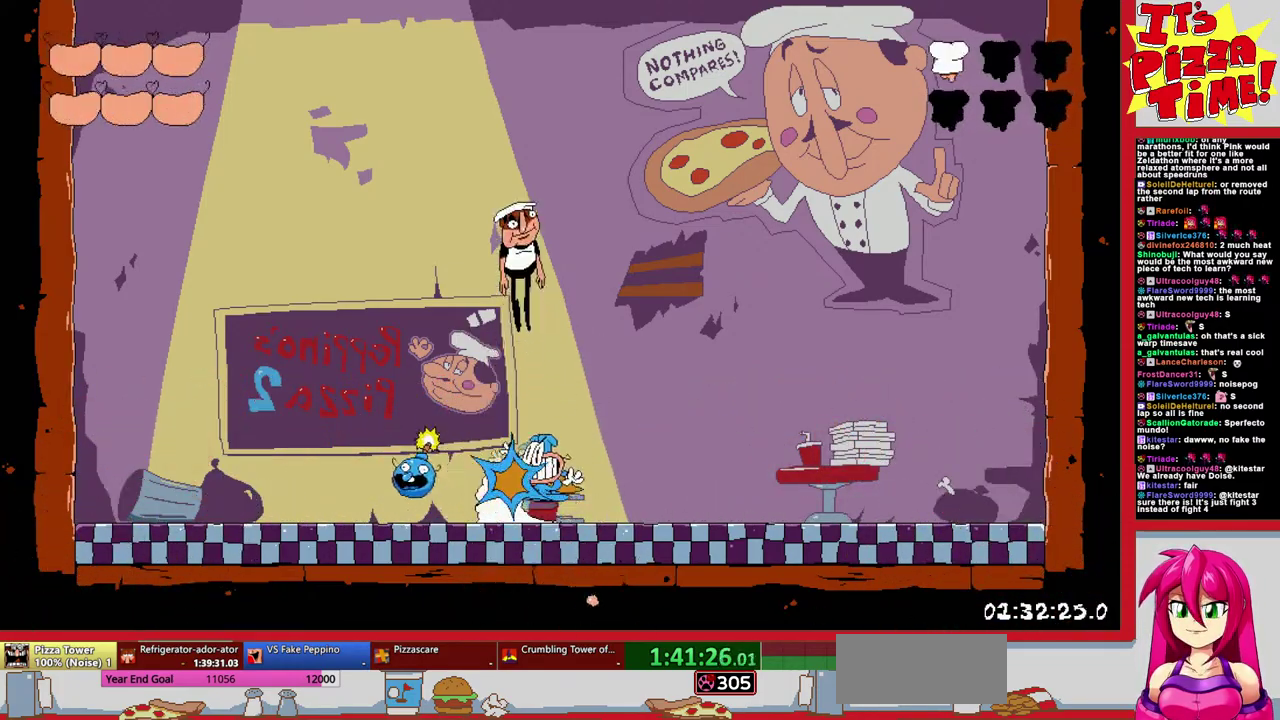
{"buttons": [], "events": [[250, "DPAD_RIGHT", "up"]]}
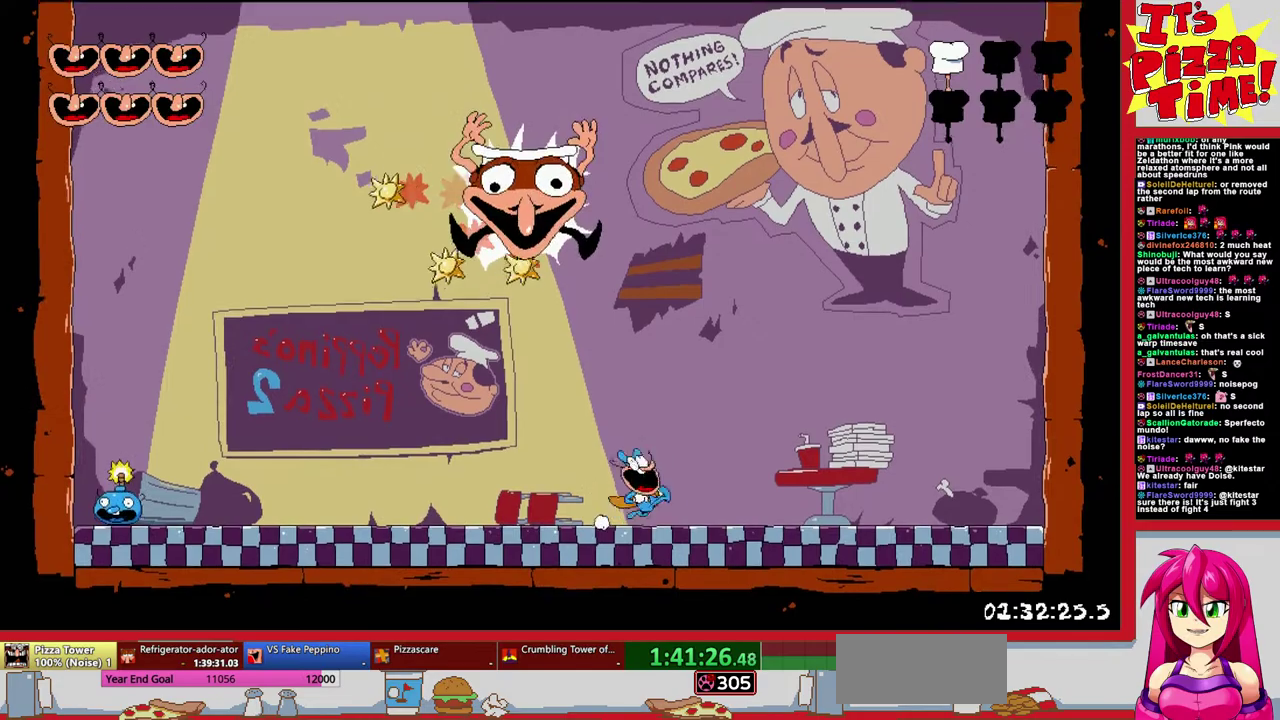
{"buttons": ["Y"], "events": [[83, "DPAD_LEFT", "down"], [250, "DPAD_LEFT", "up"], [467, "Y", "down"]]}
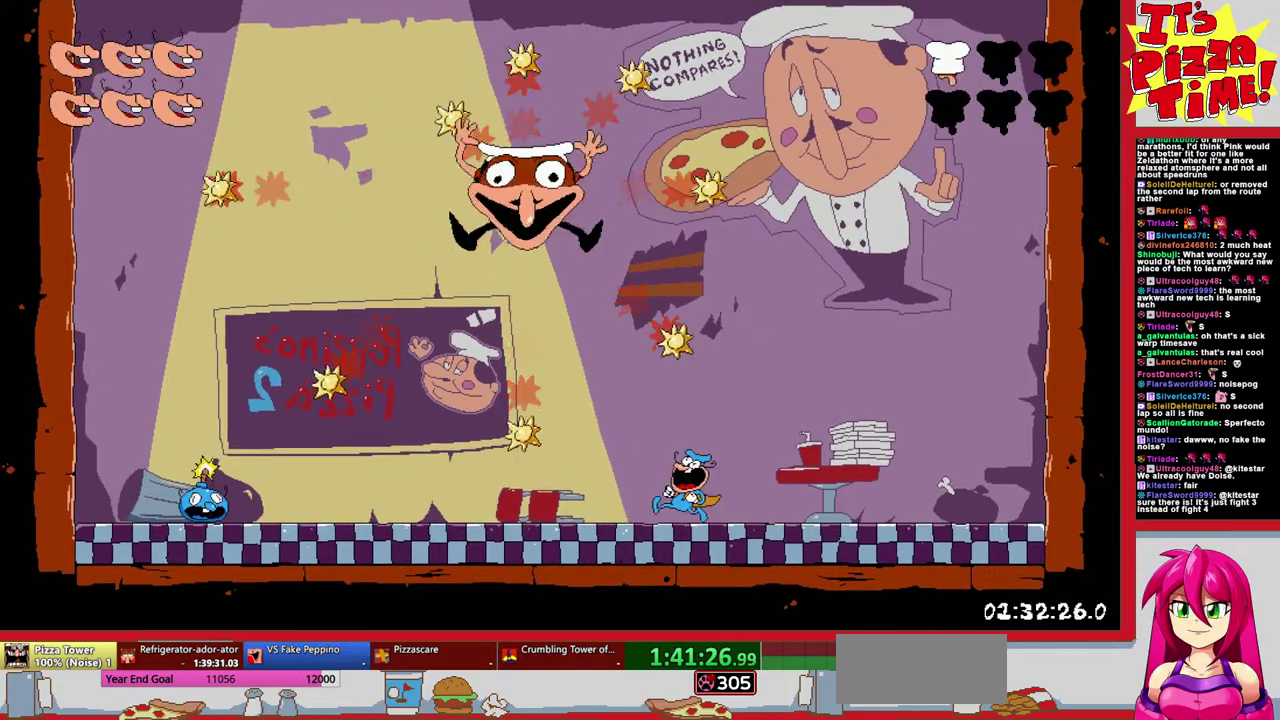
{"buttons": [], "events": [[33, "Y", "up"], [217, "Y", "down"], [300, "Y", "up"], [367, "Y", "down"], [433, "Y", "up"]]}
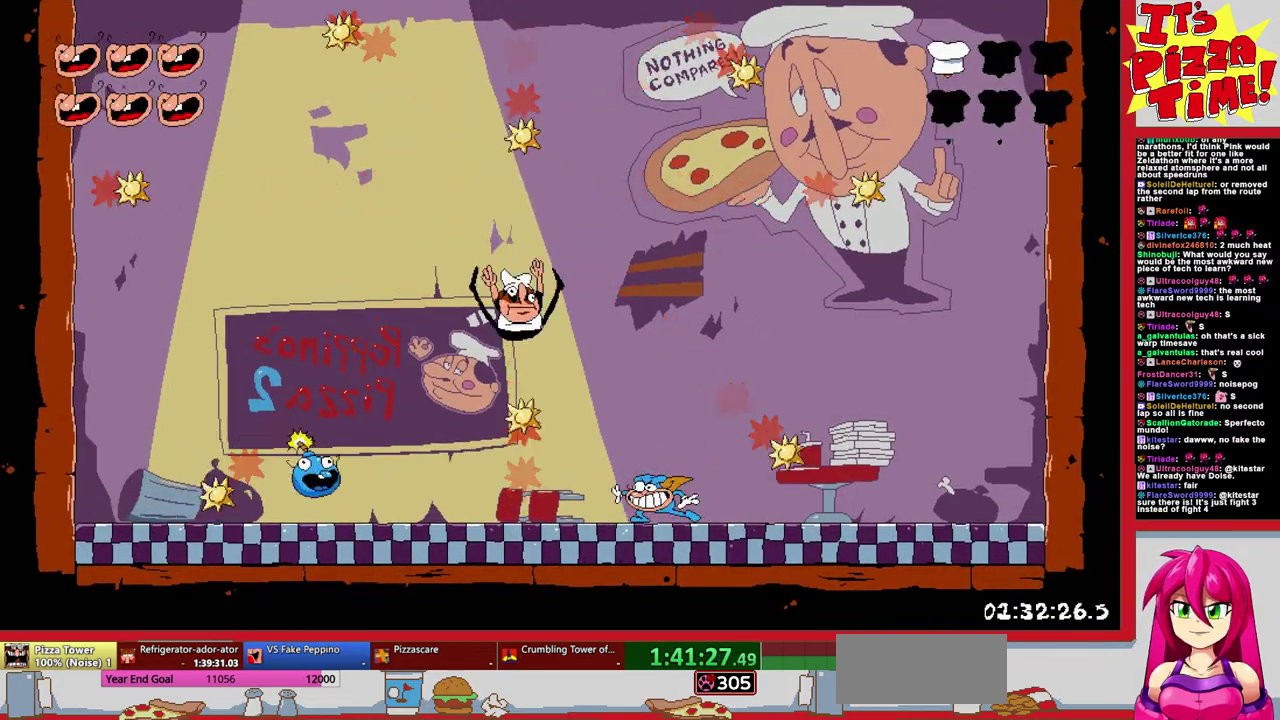
{"buttons": [], "events": [[333, "DPAD_RIGHT", "down"], [417, "DPAD_RIGHT", "up"]]}
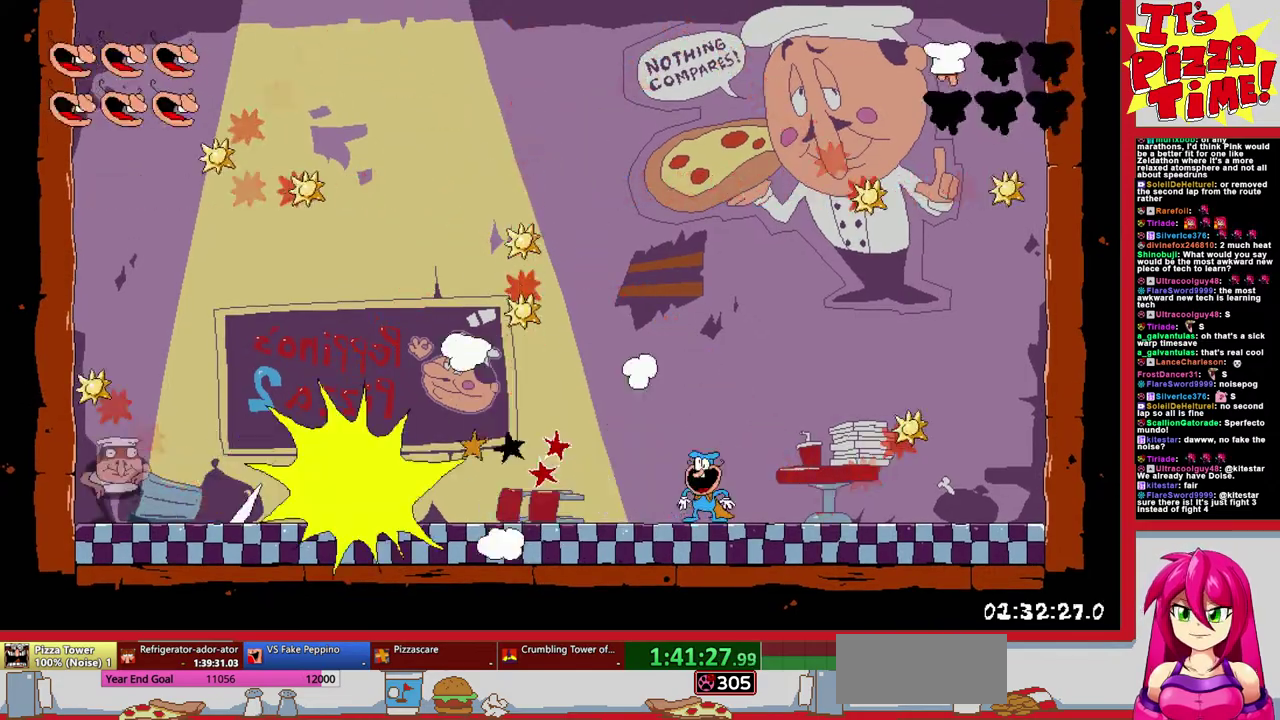
{"buttons": [], "events": [[67, "DPAD_LEFT", "down"], [283, "B", "down"], [367, "B", "up"], [367, "DPAD_LEFT", "up"]]}
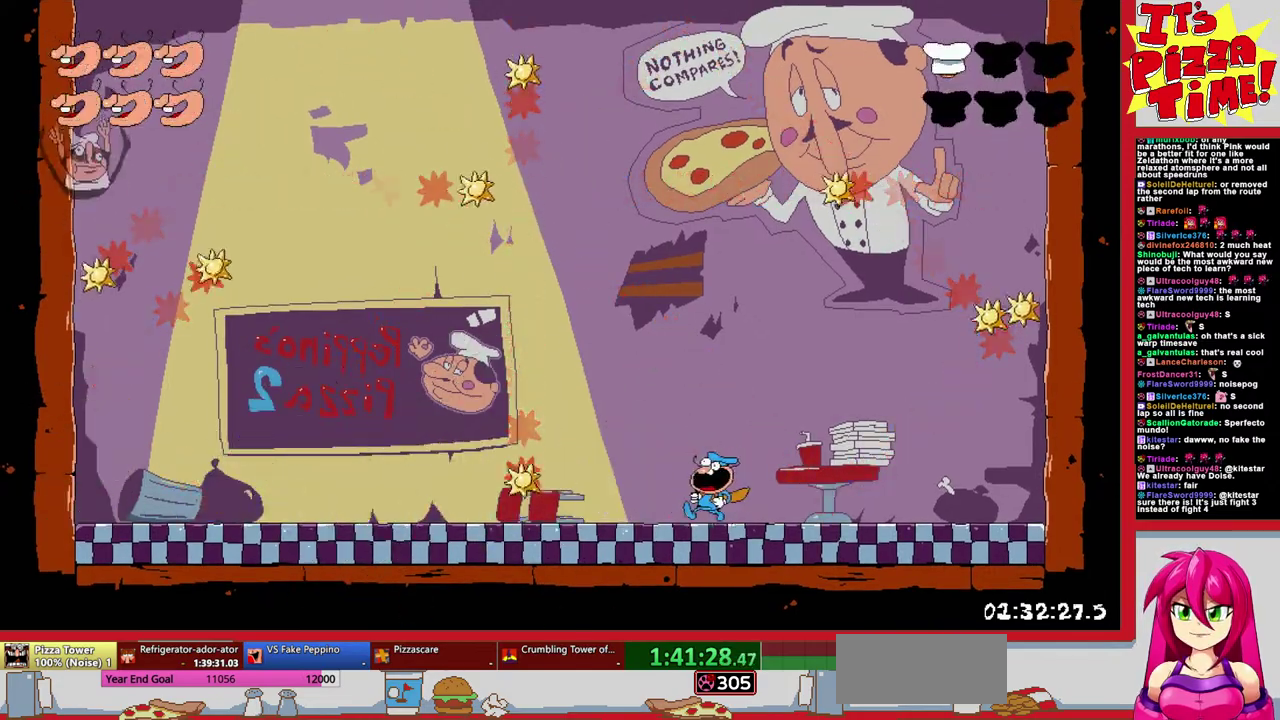
{"buttons": [], "events": [[50, "DPAD_LEFT", "down"], [167, "B", "down"], [167, "DPAD_LEFT", "up"], [233, "Y", "down"], [283, "B", "up"], [283, "Y", "up"]]}
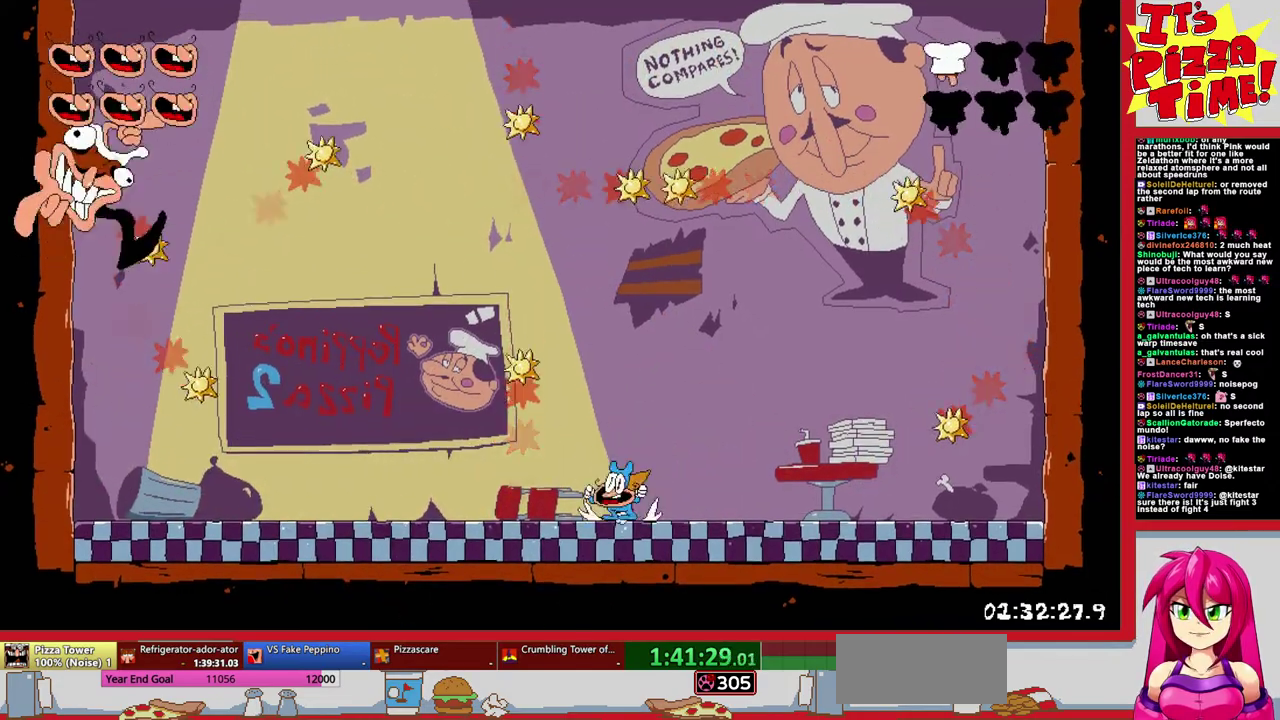
{"buttons": ["DPAD_LEFT"], "events": [[17, "DPAD_LEFT", "down"], [133, "DPAD_LEFT", "up"], [317, "DPAD_LEFT", "down"]]}